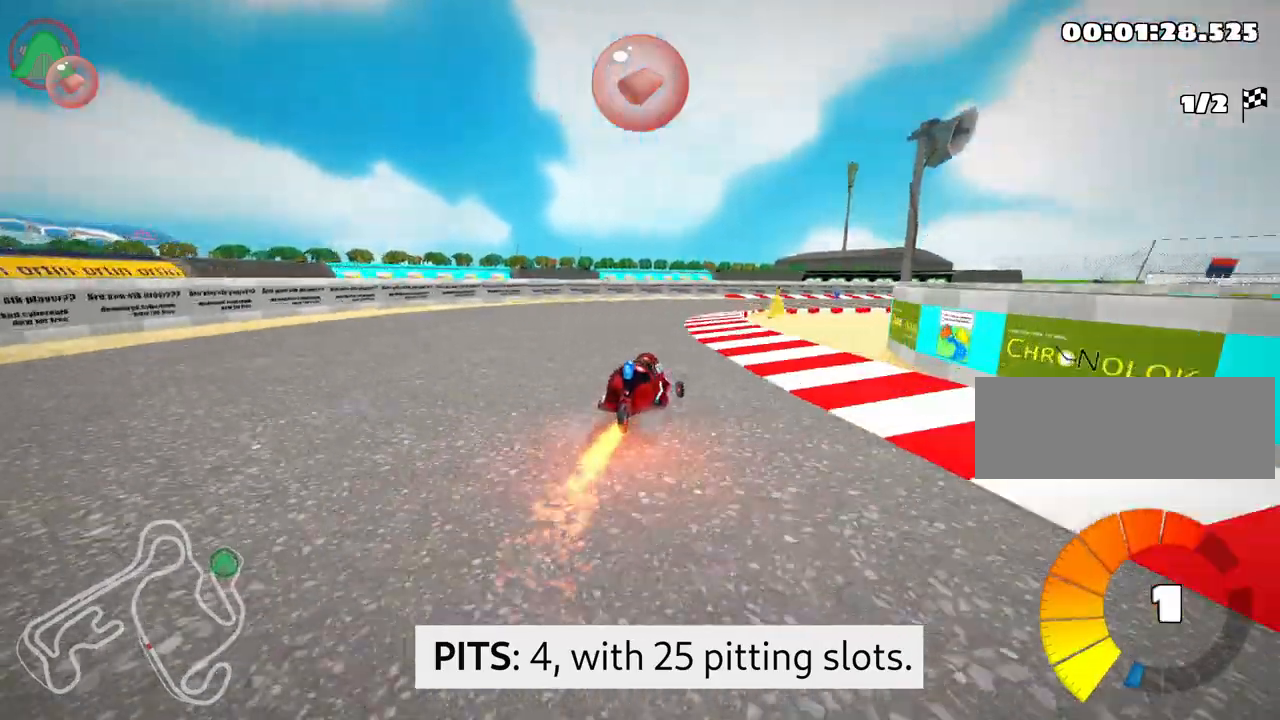
Gameplay with keyboard; each line is a JSON object with the keys held at the frame after it. "events" lists presses ("down") and releases ("up") of "down", "fire", "flag", "left", "look", "nitro", "right", "skid" and "up" between this image and that frame as [ms after this image, input, new state], when the widget could be followed in between. No other keys are recorded. Mouse input is not recorded. Key names are as the overlay labels them; some are game actions (e.g. jump) rather than physical keys.
{"keys": ["right", "up"], "events": []}
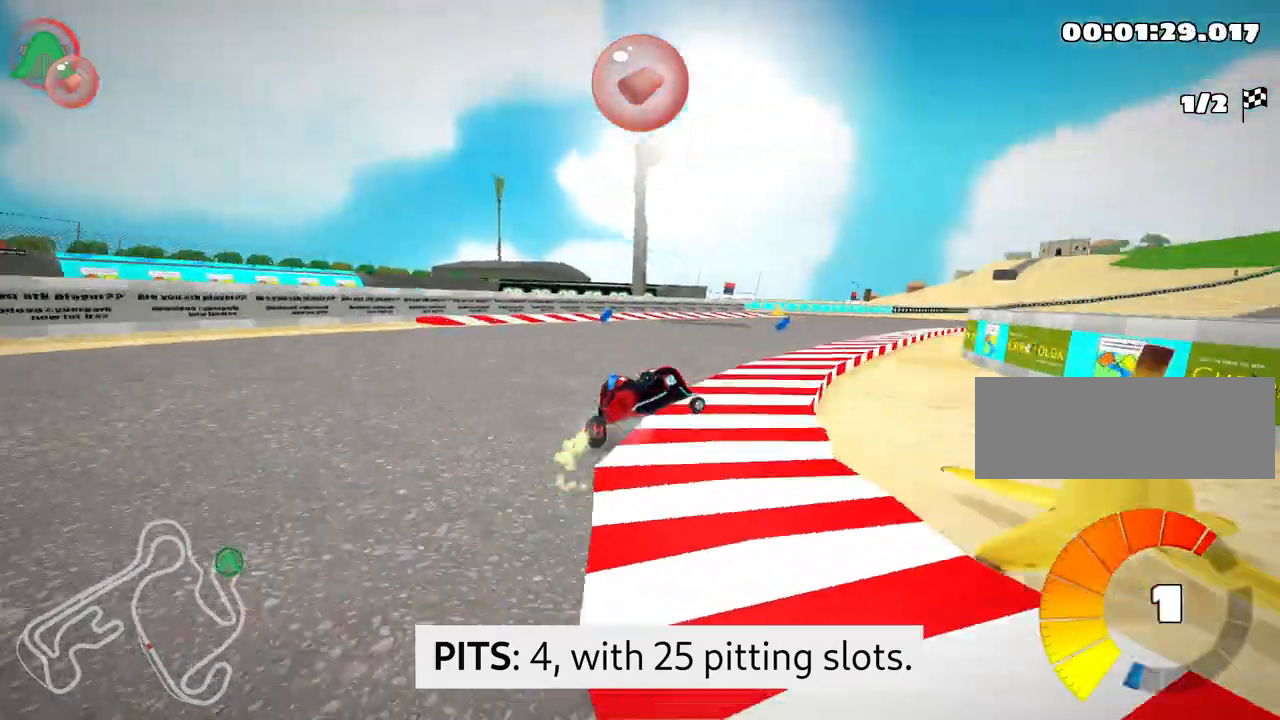
{"keys": ["right", "up"], "events": []}
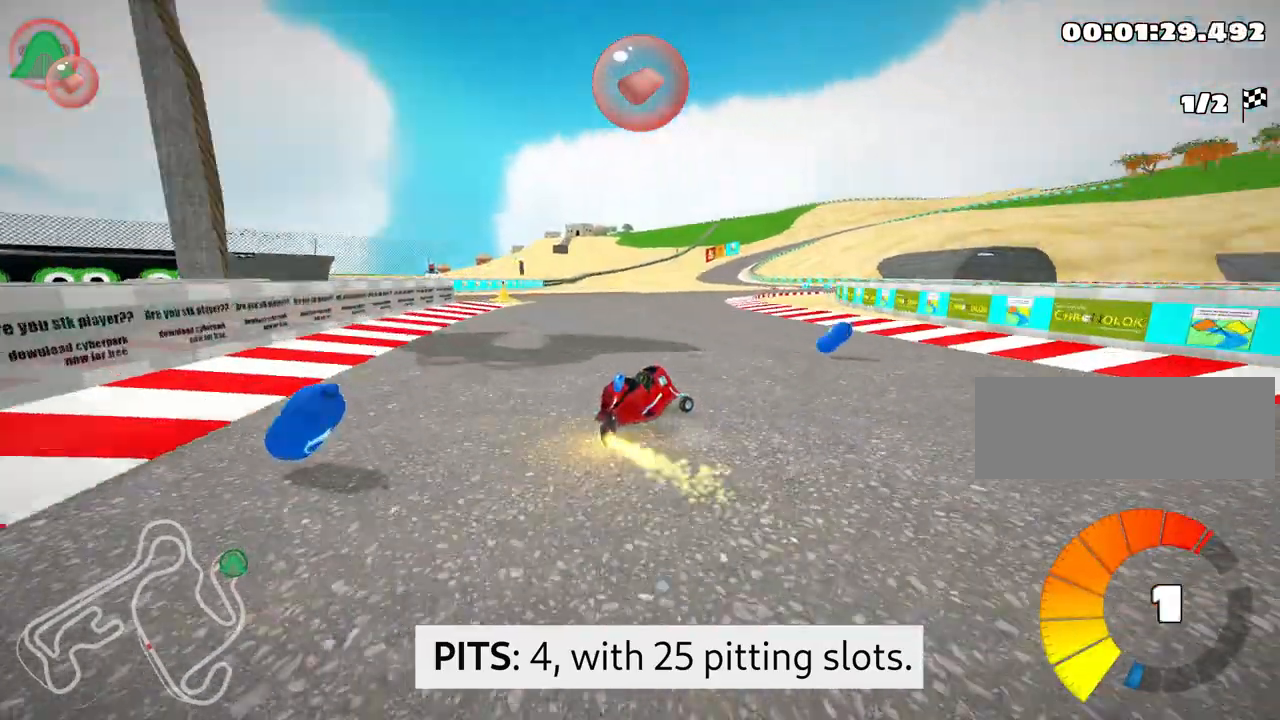
{"keys": ["up"], "events": [[333, "right", "up"], [367, "nitro", "down"], [483, "nitro", "up"]]}
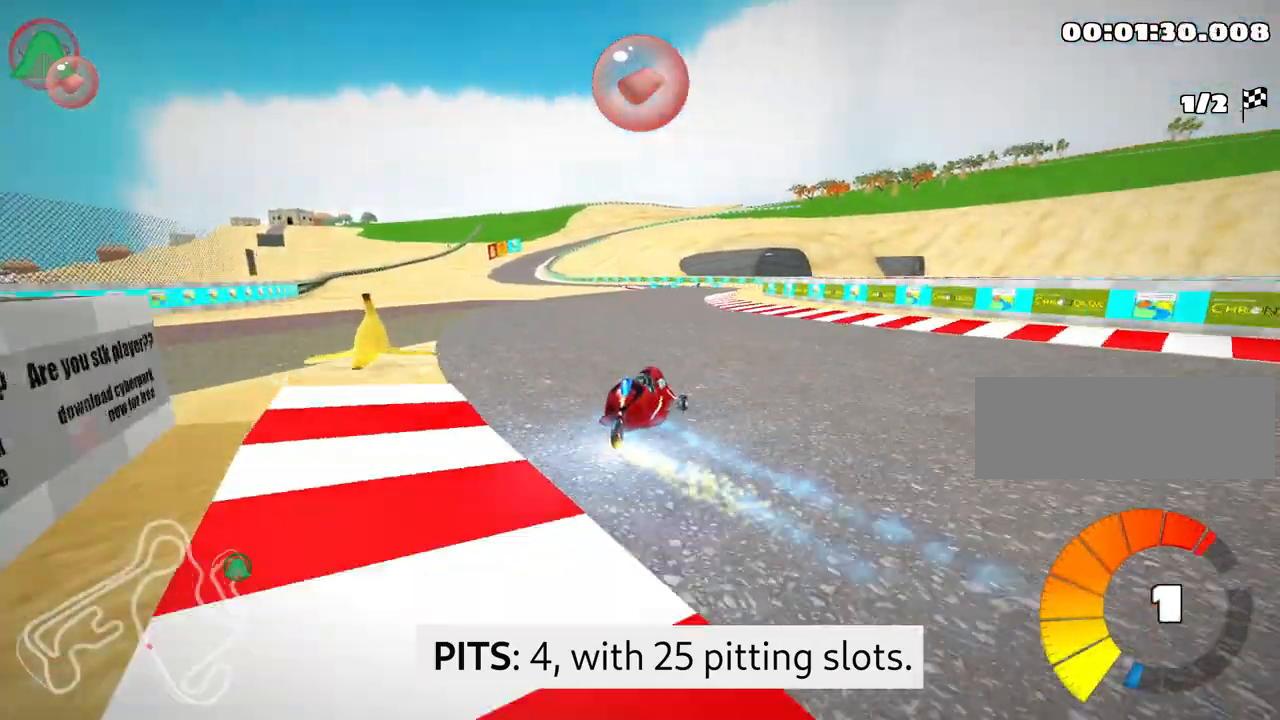
{"keys": ["right", "up"], "events": [[333, "right", "down"]]}
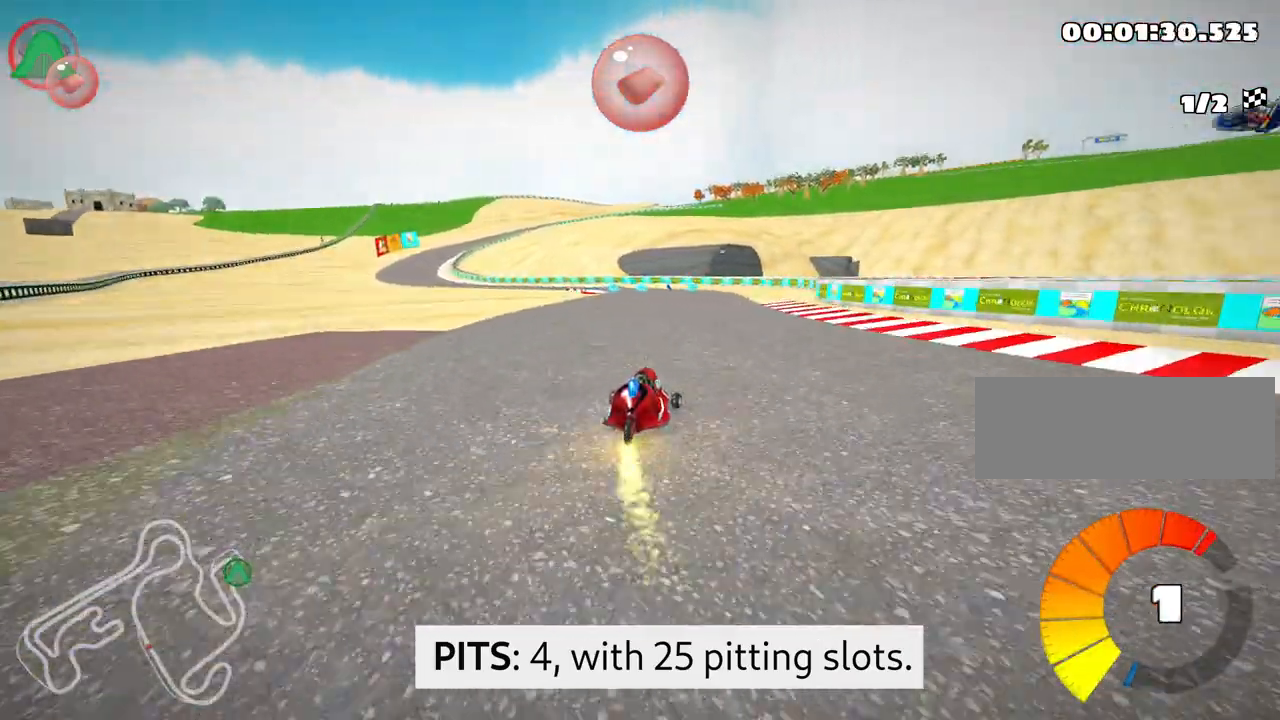
{"keys": ["right", "up"], "events": [[50, "right", "up"], [117, "left", "down"], [283, "left", "up"], [283, "right", "down"]]}
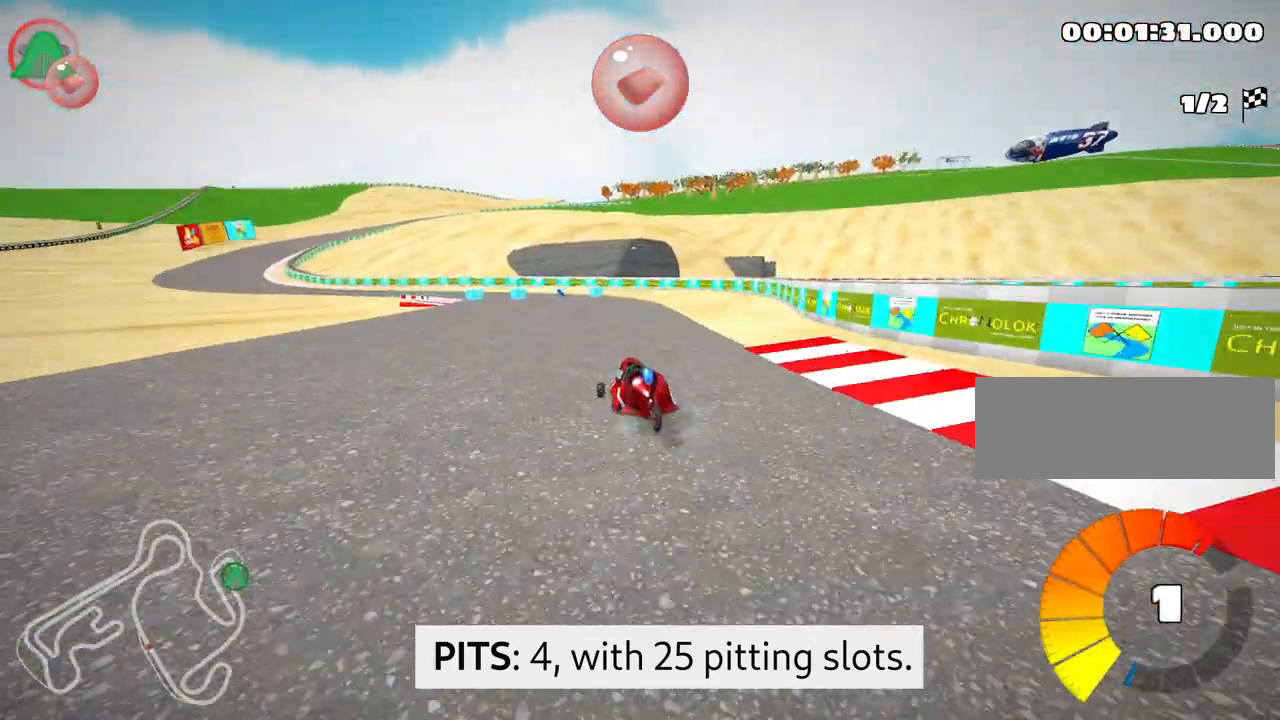
{"keys": ["right", "up"], "events": [[183, "right", "up"], [300, "right", "down"]]}
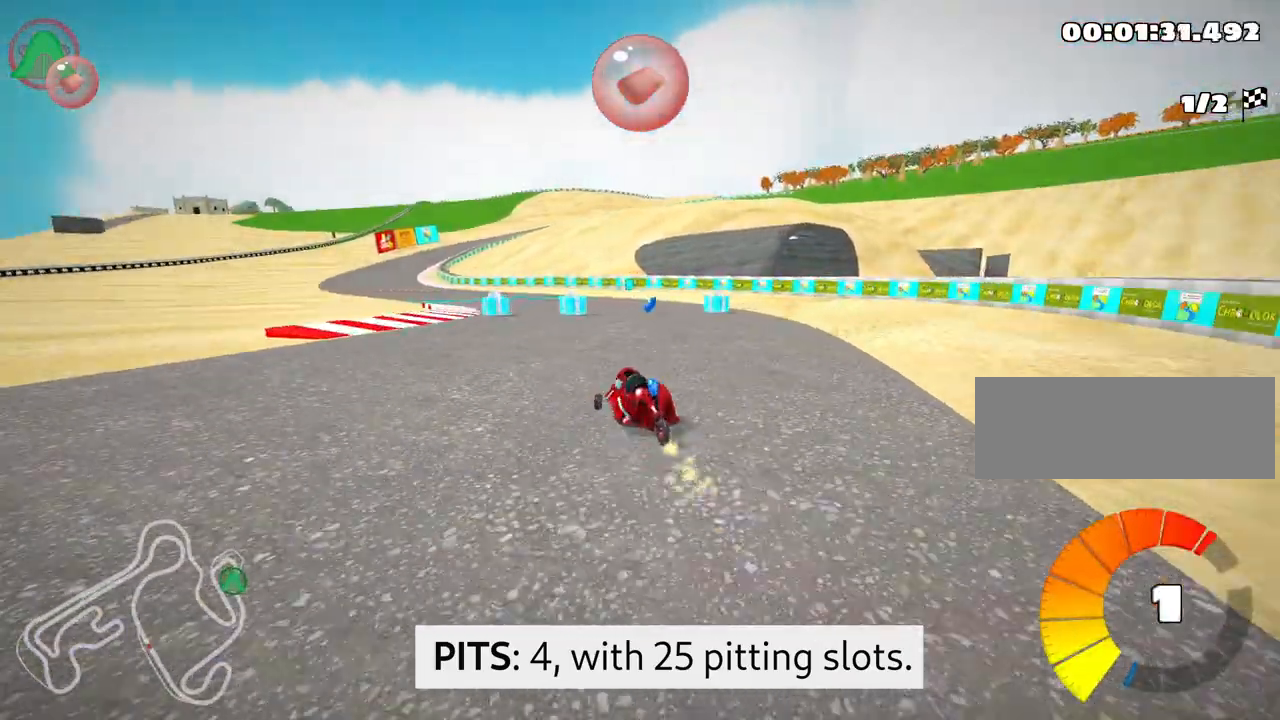
{"keys": ["left", "up"], "events": [[33, "right", "up"], [50, "left", "down"]]}
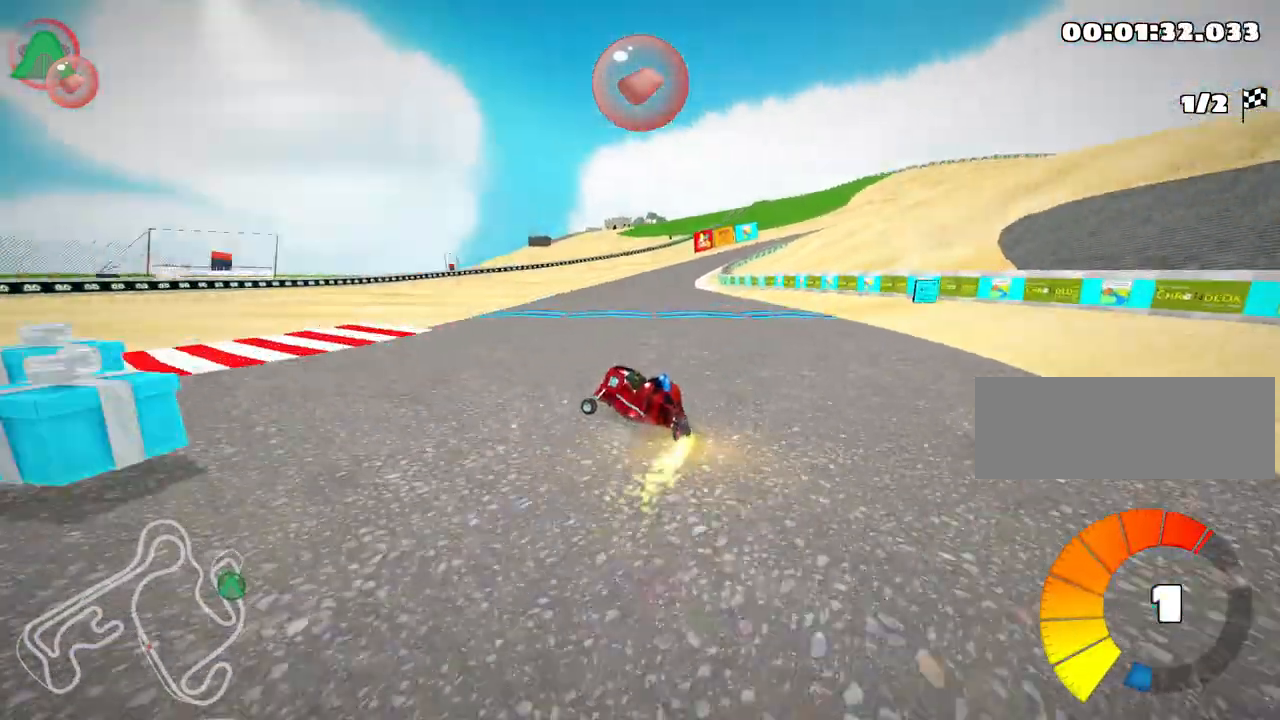
{"keys": ["nitro", "right", "up"], "events": [[267, "right", "down"], [367, "left", "up"], [450, "nitro", "down"]]}
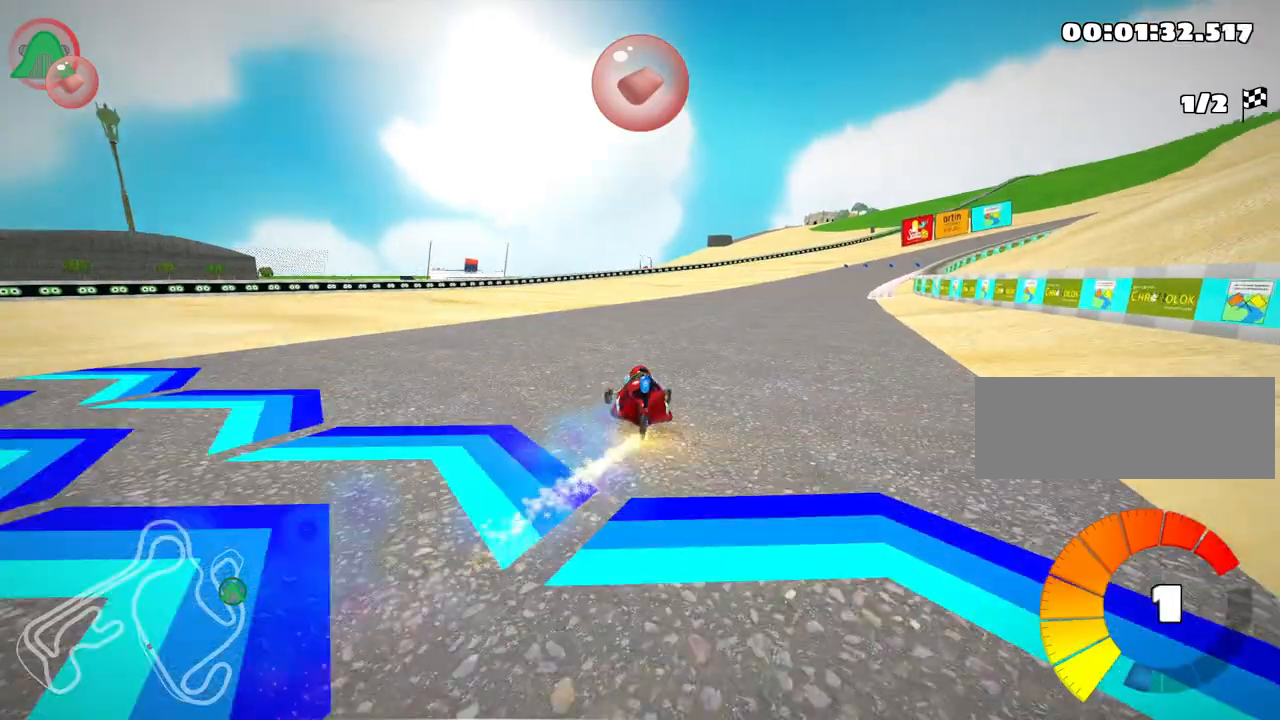
{"keys": ["right", "up"], "events": [[67, "nitro", "up"]]}
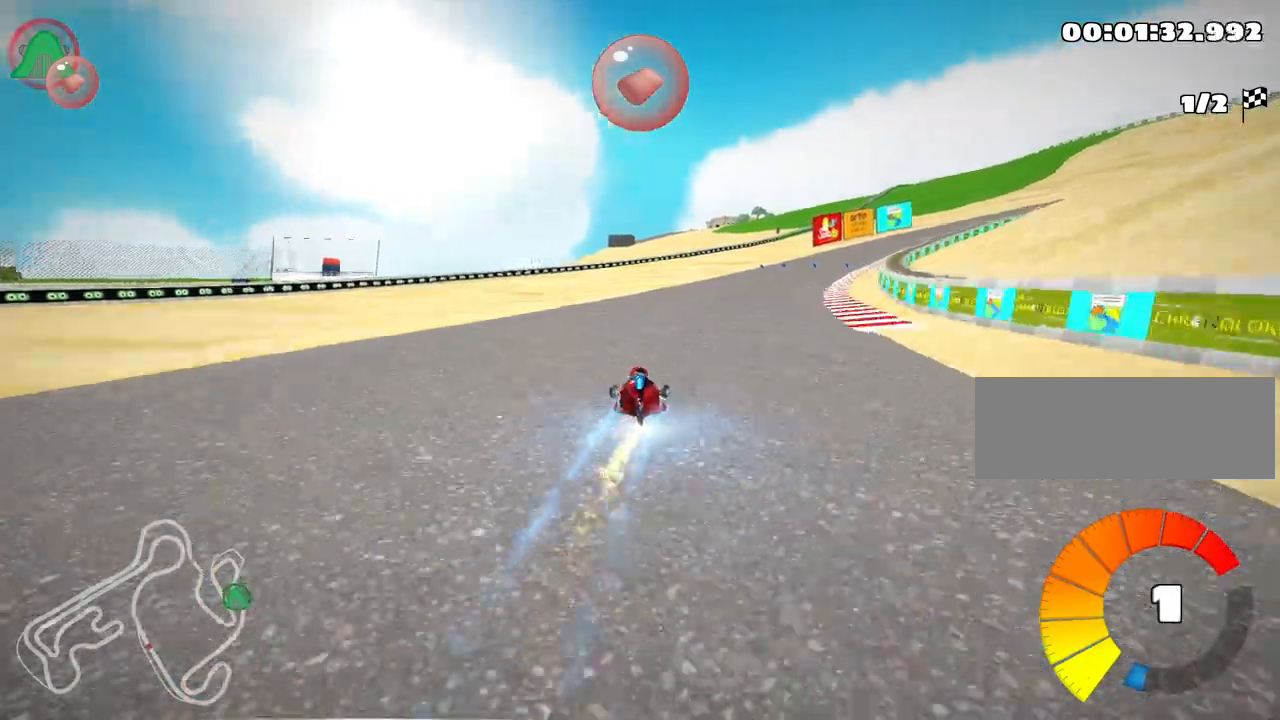
{"keys": ["up"], "events": [[250, "right", "up"]]}
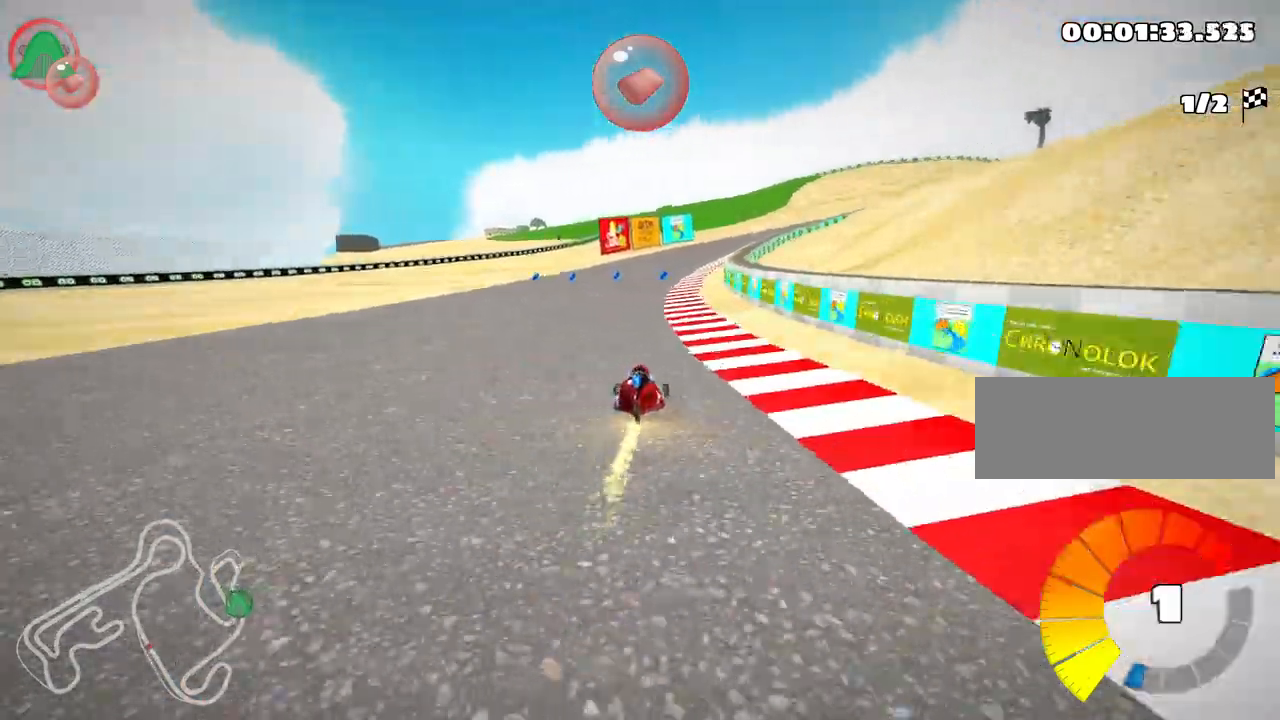
{"keys": ["right", "up"], "events": [[383, "right", "down"]]}
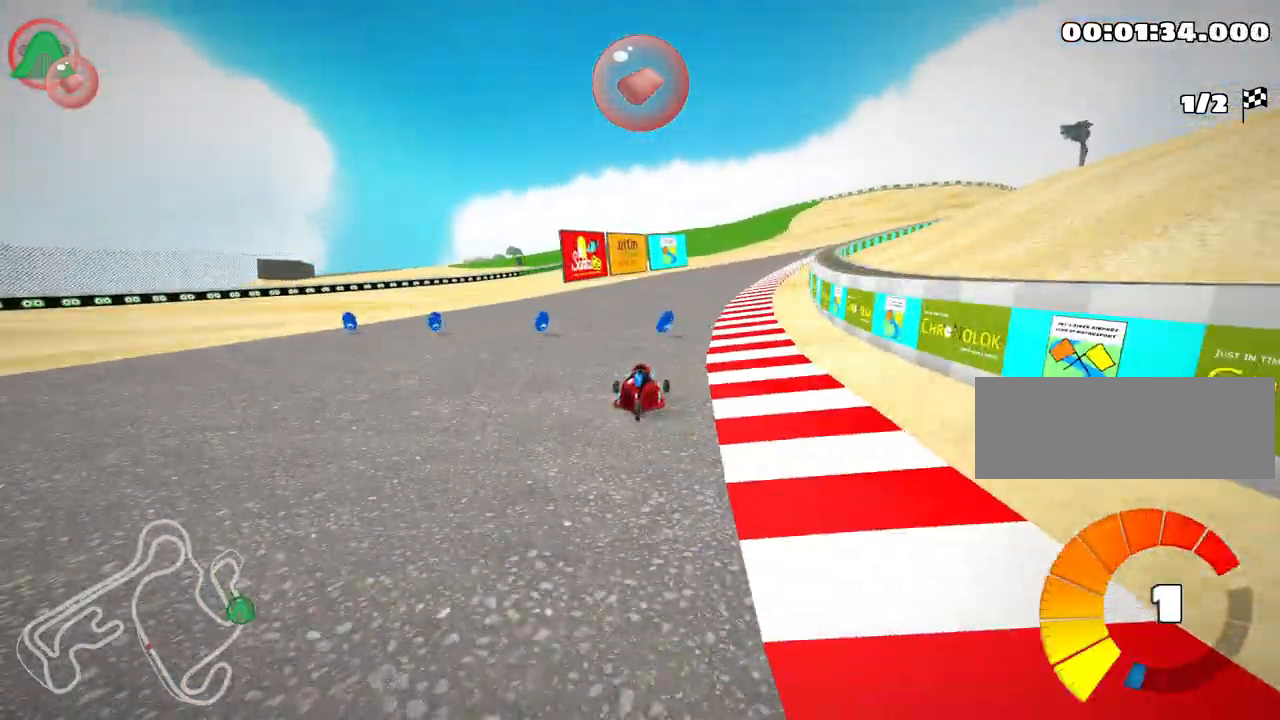
{"keys": ["right", "up"], "events": [[33, "left", "down"], [117, "right", "up"], [317, "left", "up"], [350, "right", "down"]]}
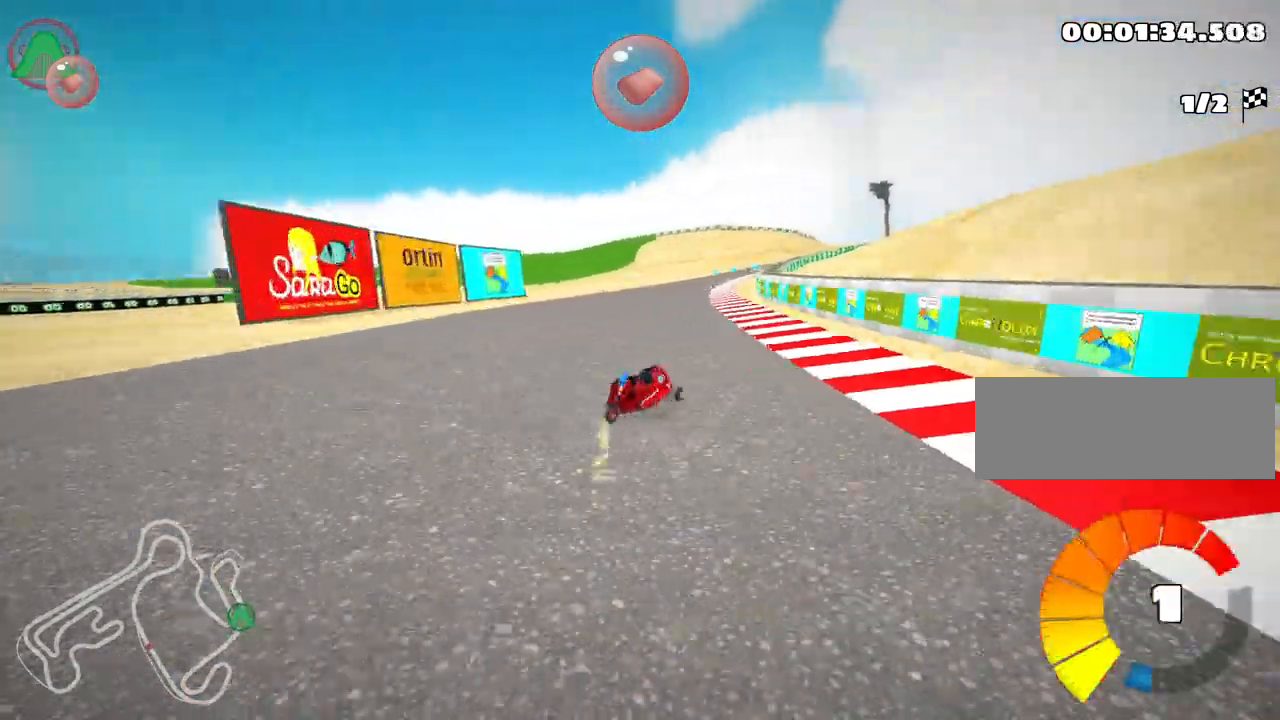
{"keys": ["left", "up"], "events": [[50, "left", "down"], [83, "right", "up"]]}
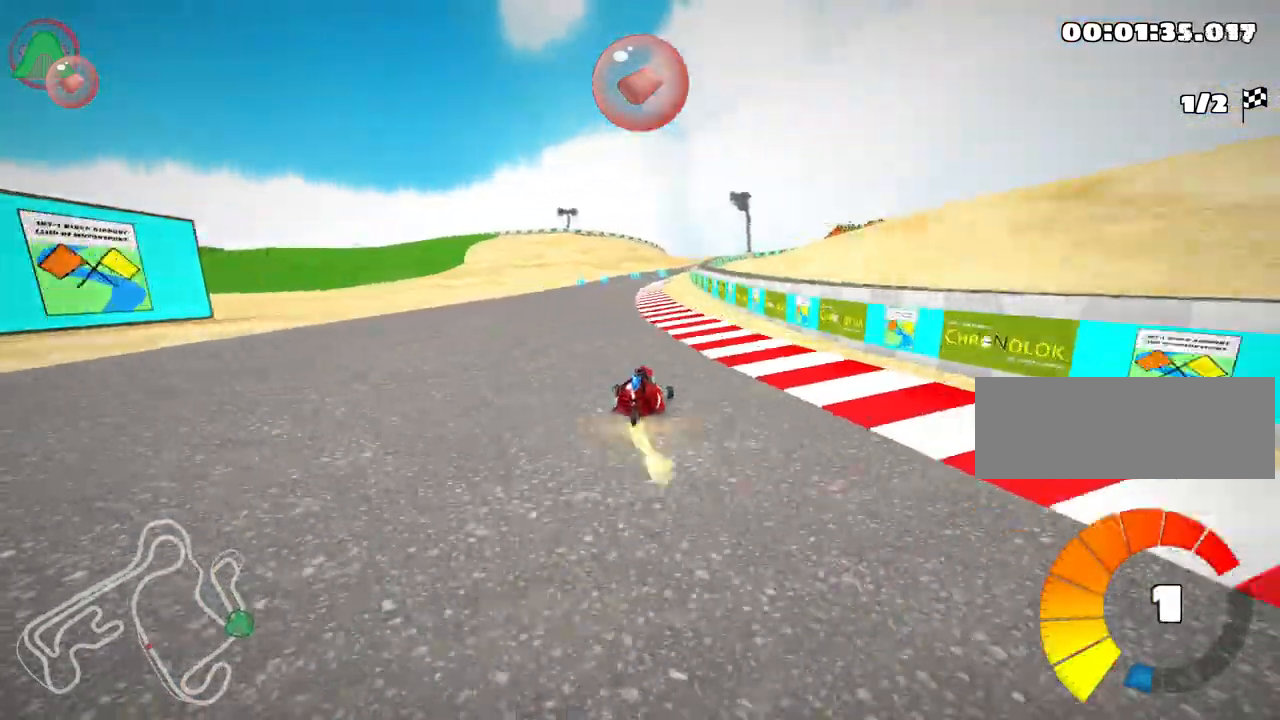
{"keys": ["left", "up"], "events": []}
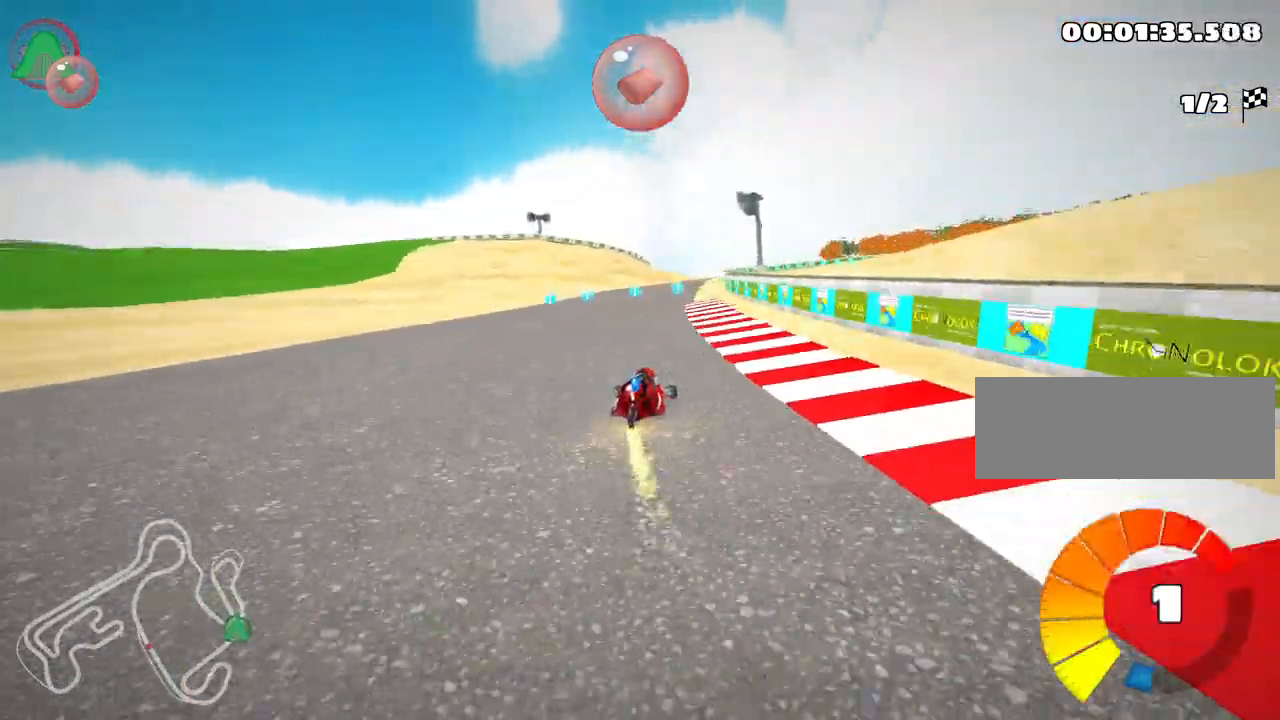
{"keys": ["left", "up"], "events": [[267, "nitro", "down"], [433, "nitro", "up"]]}
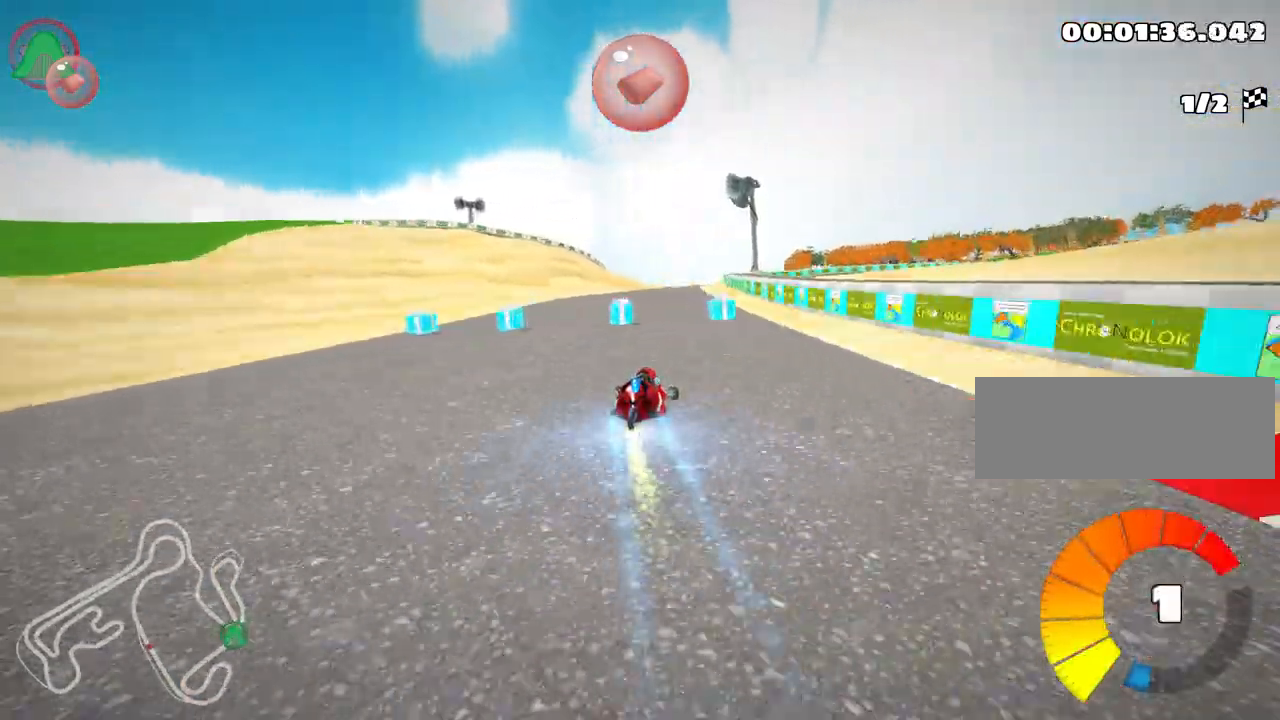
{"keys": ["left", "up"], "events": []}
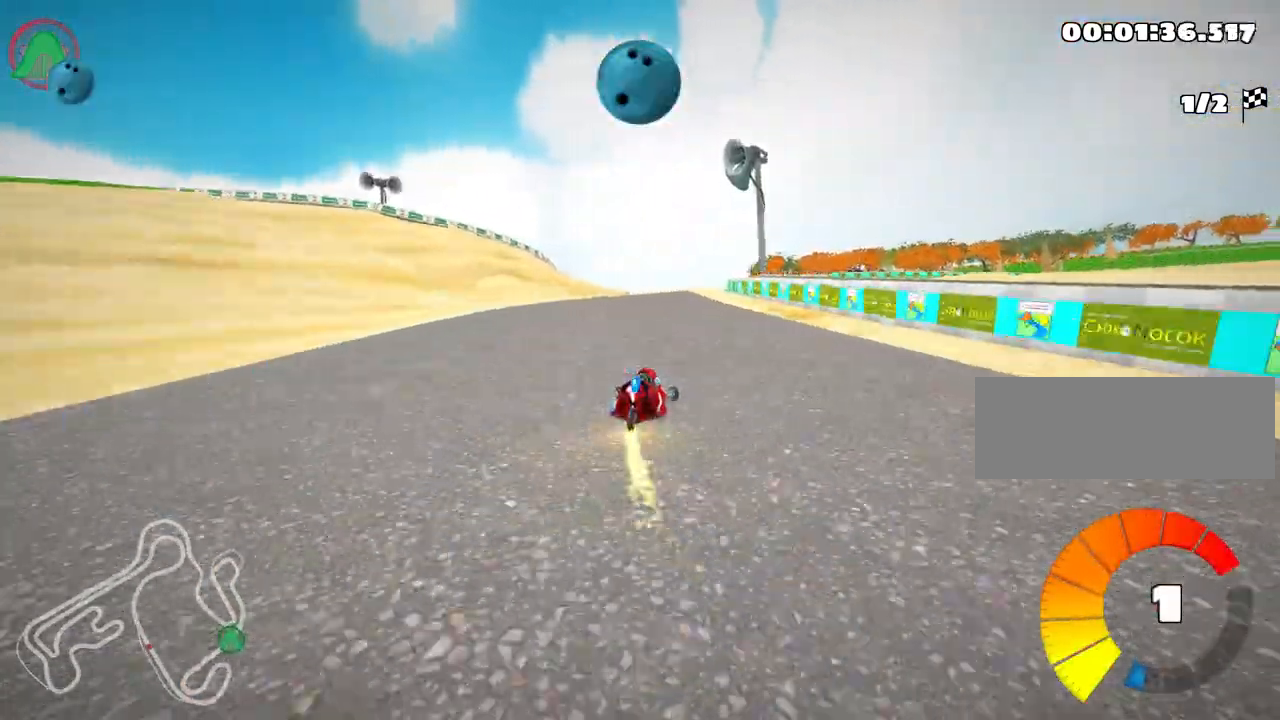
{"keys": ["left", "up"], "events": []}
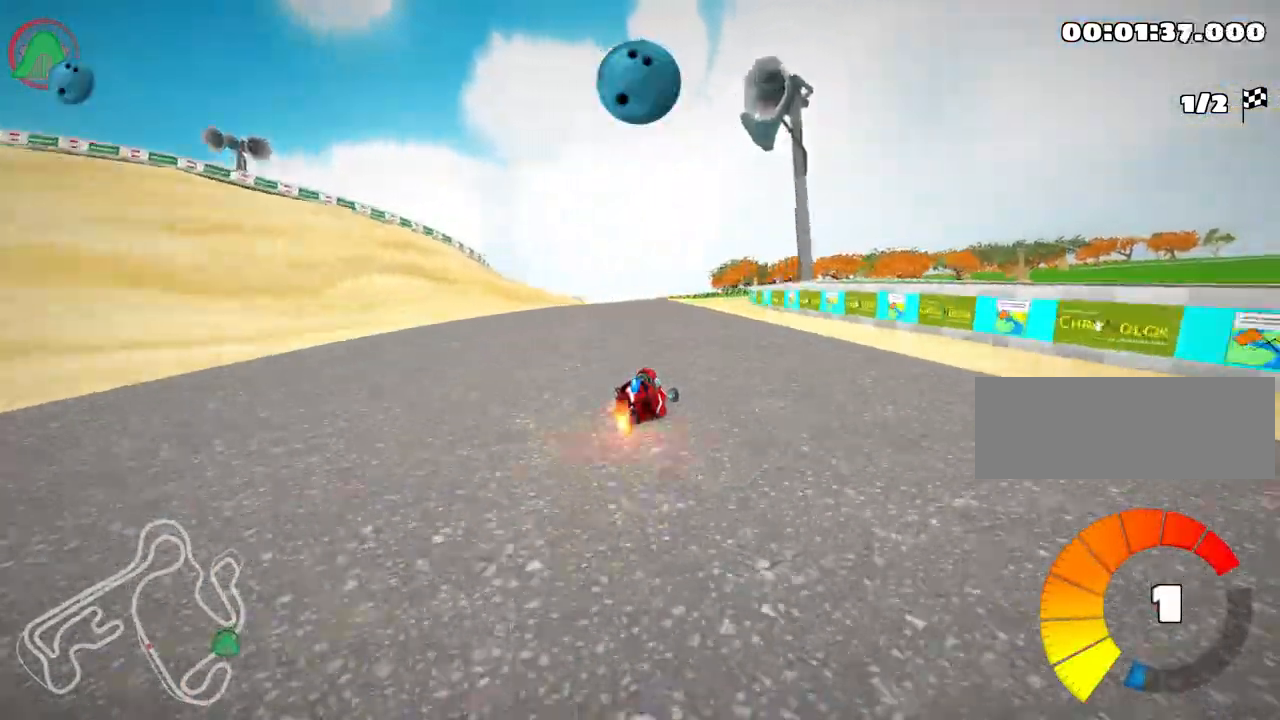
{"keys": ["left", "up"], "events": []}
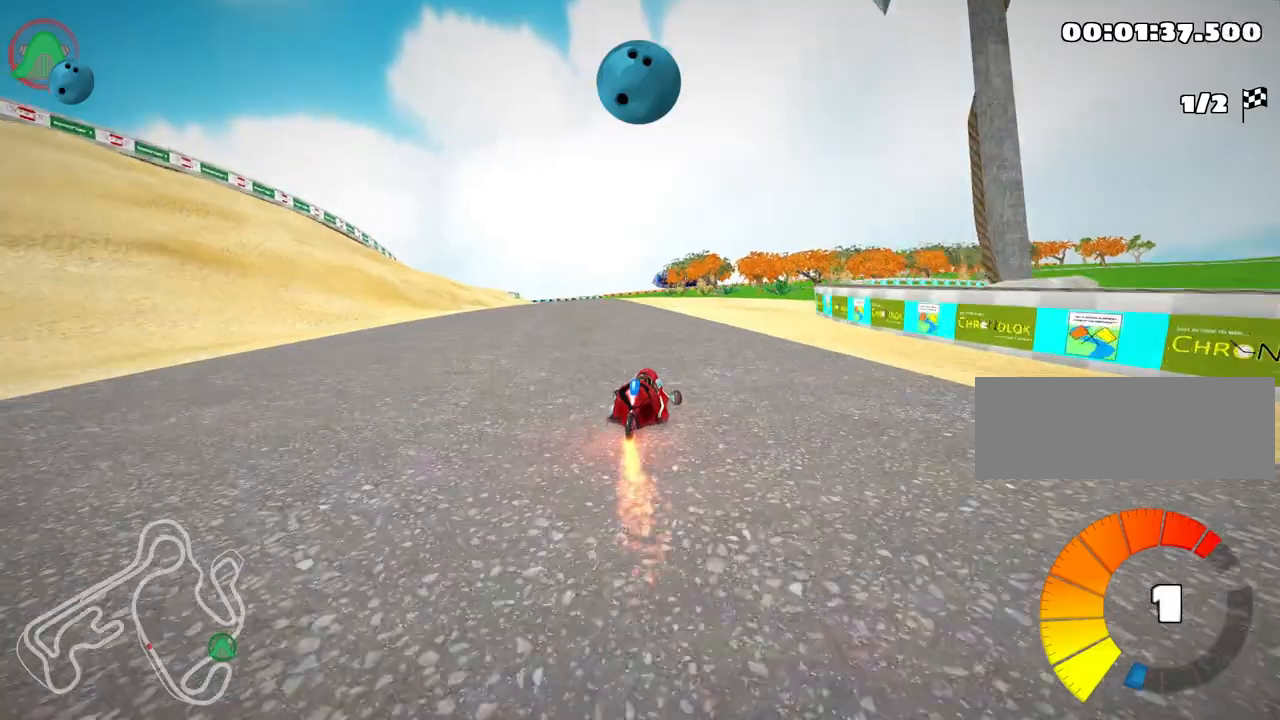
{"keys": ["up"], "events": [[200, "left", "up"]]}
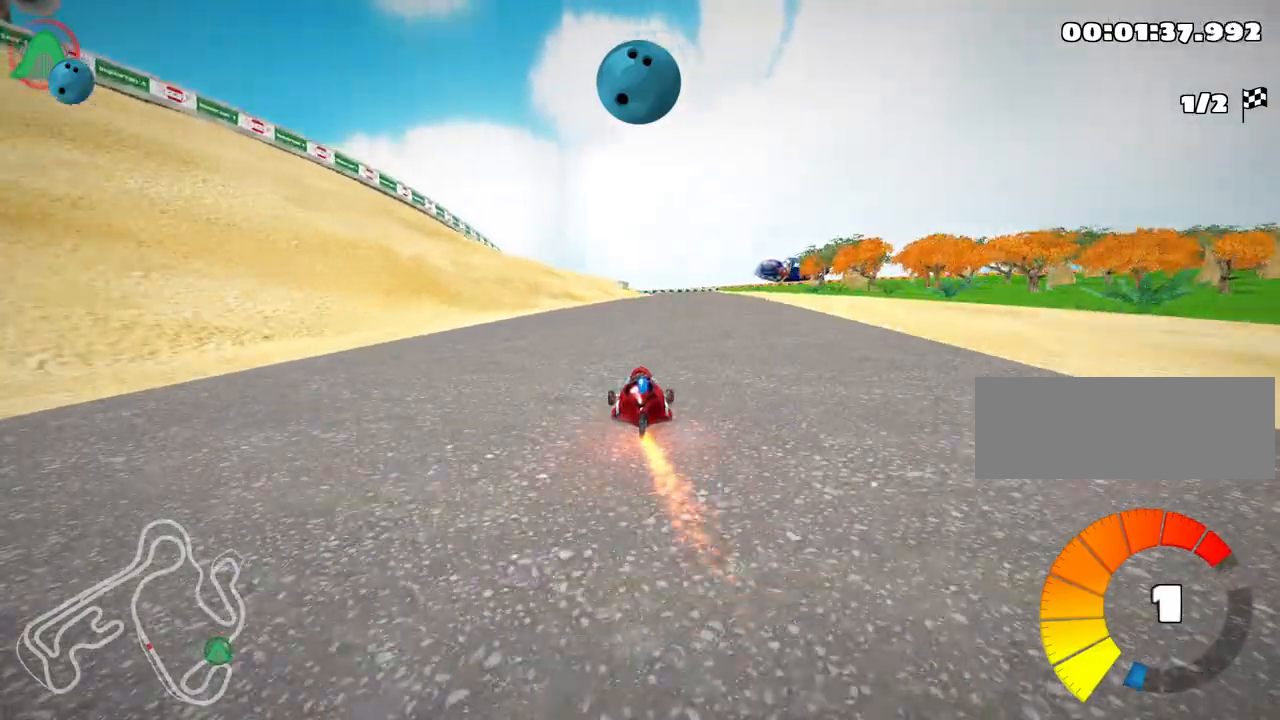
{"keys": ["left", "nitro", "up"], "events": [[50, "right", "down"], [433, "left", "down"], [433, "right", "up"], [500, "nitro", "down"]]}
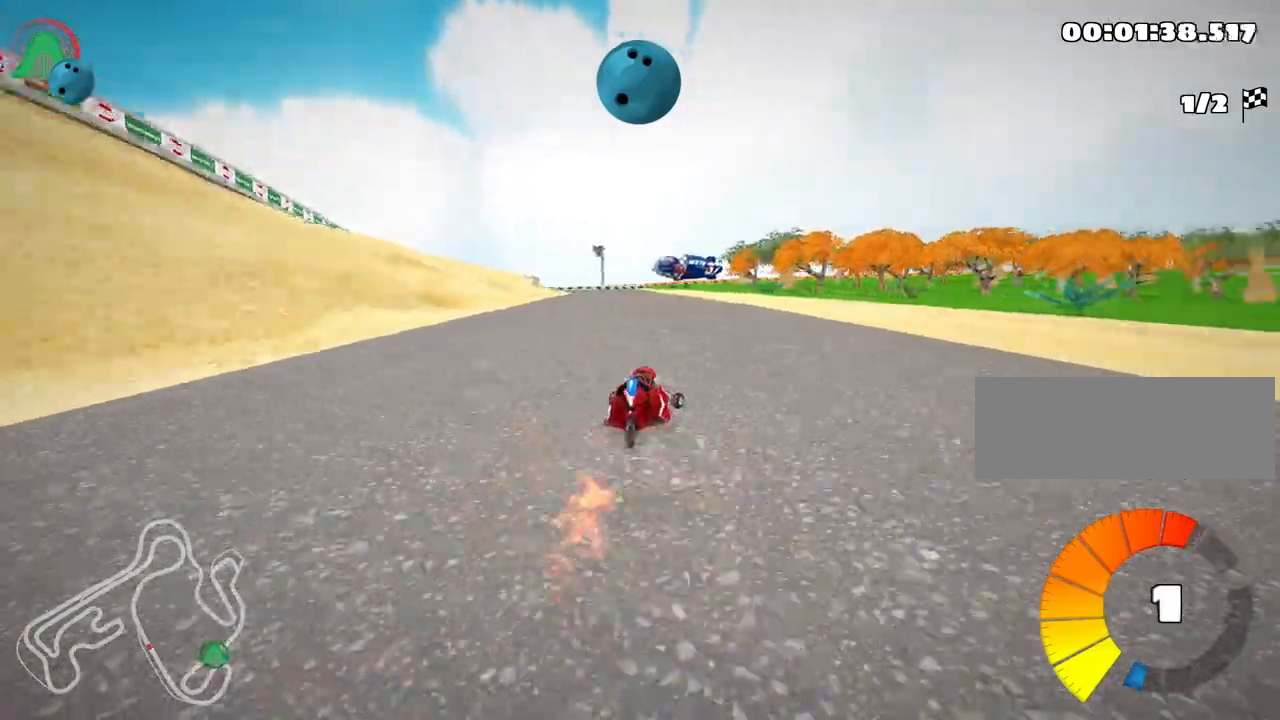
{"keys": ["right", "up"], "events": [[83, "left", "up"], [117, "nitro", "up"], [133, "right", "down"]]}
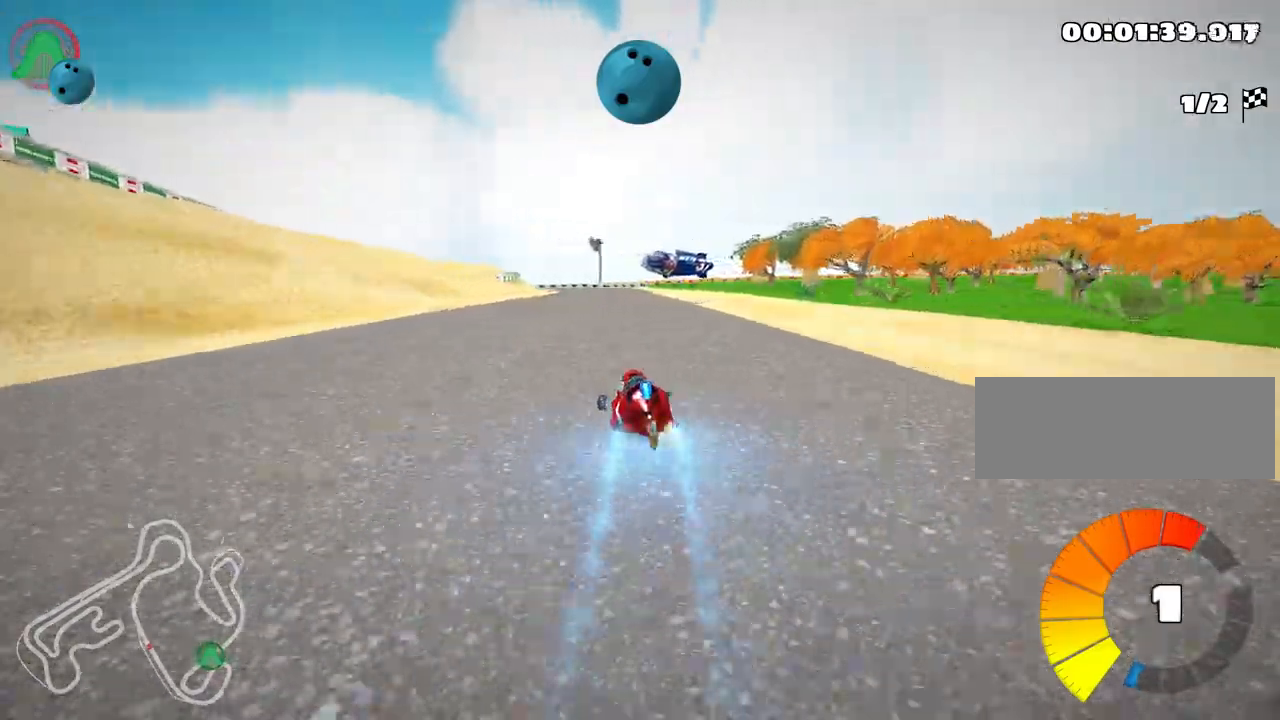
{"keys": ["right", "up"], "events": []}
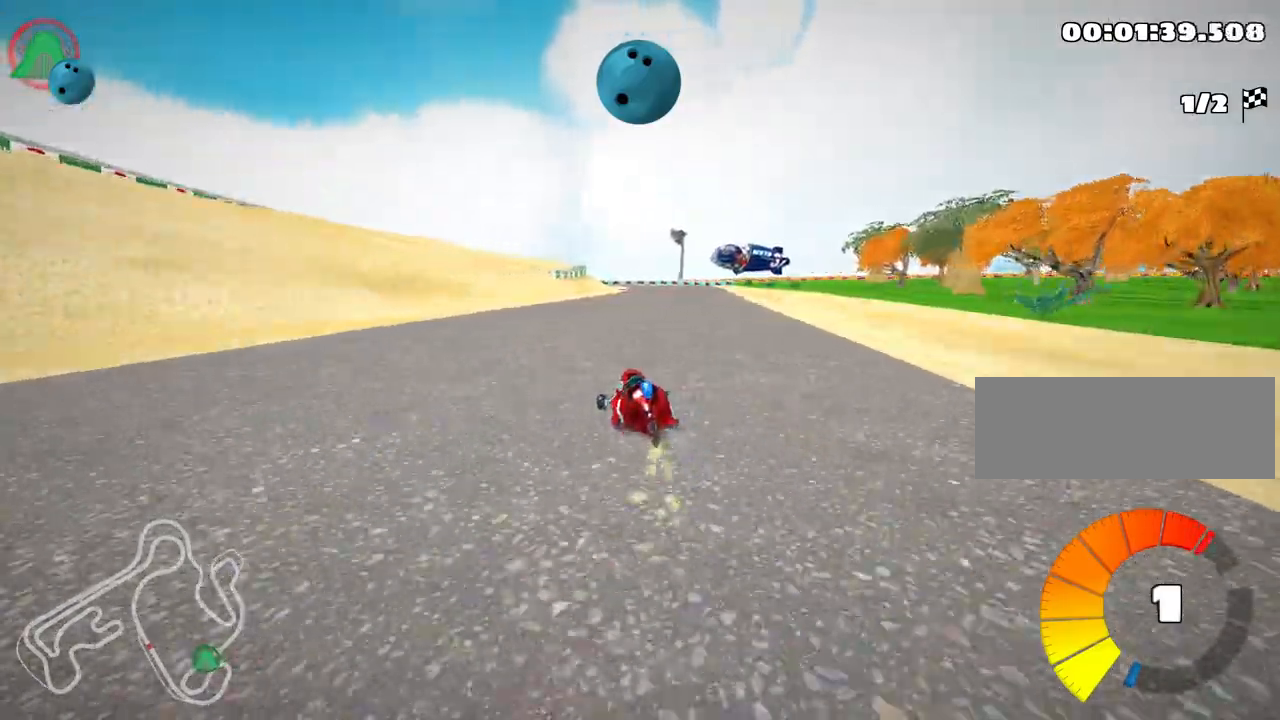
{"keys": ["right", "up"], "events": []}
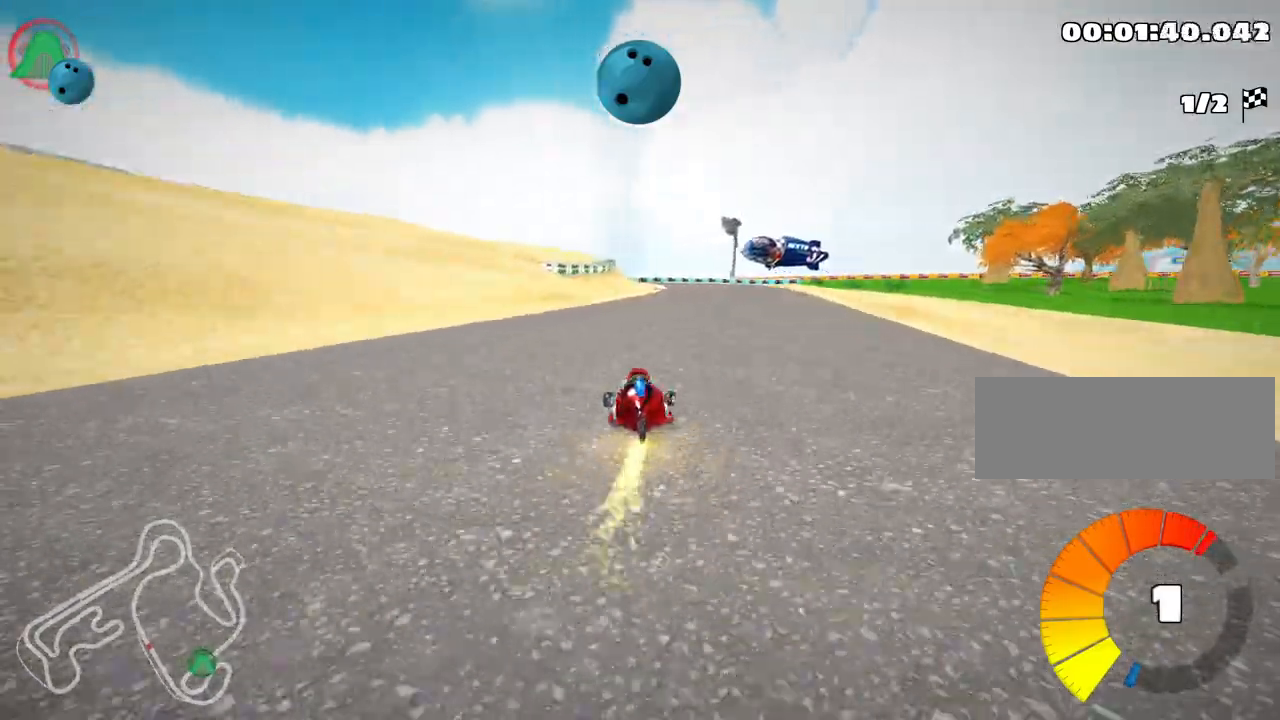
{"keys": ["right", "up"], "events": [[67, "right", "up"], [400, "right", "down"]]}
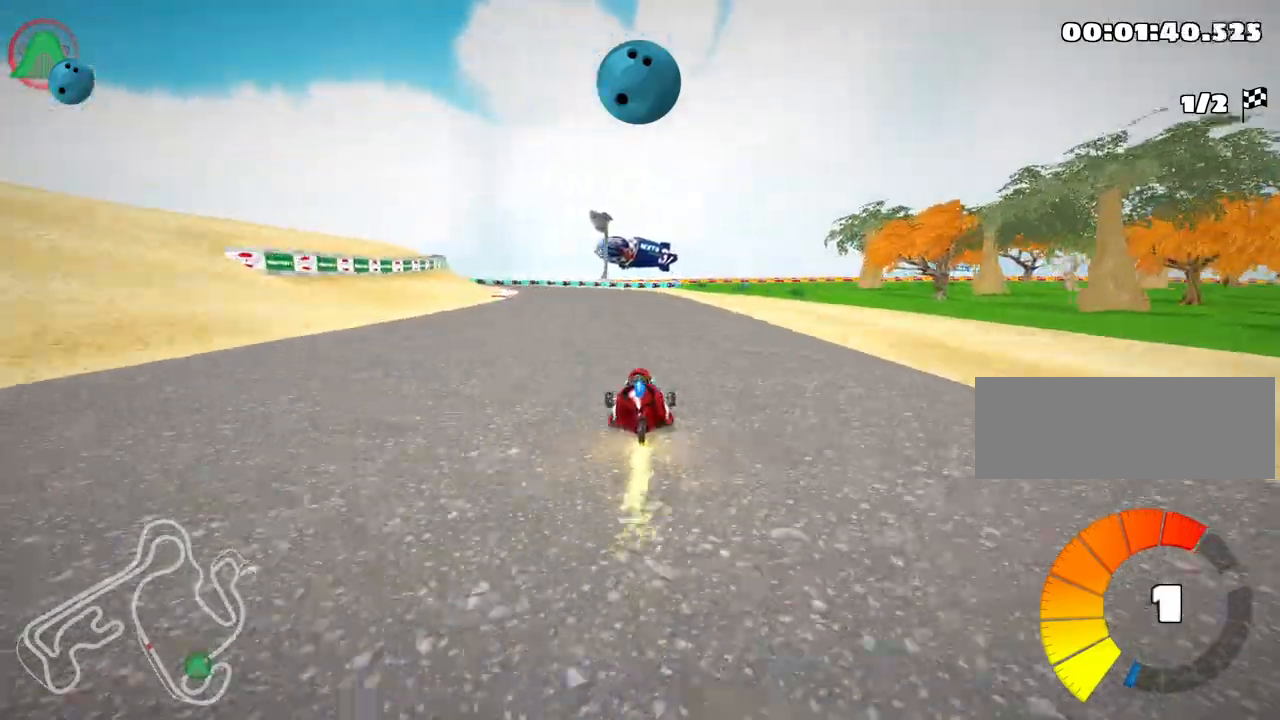
{"keys": ["right", "up"], "events": [[67, "right", "up"], [167, "left", "down"], [200, "nitro", "down"], [317, "left", "up"], [350, "nitro", "up"], [417, "right", "down"]]}
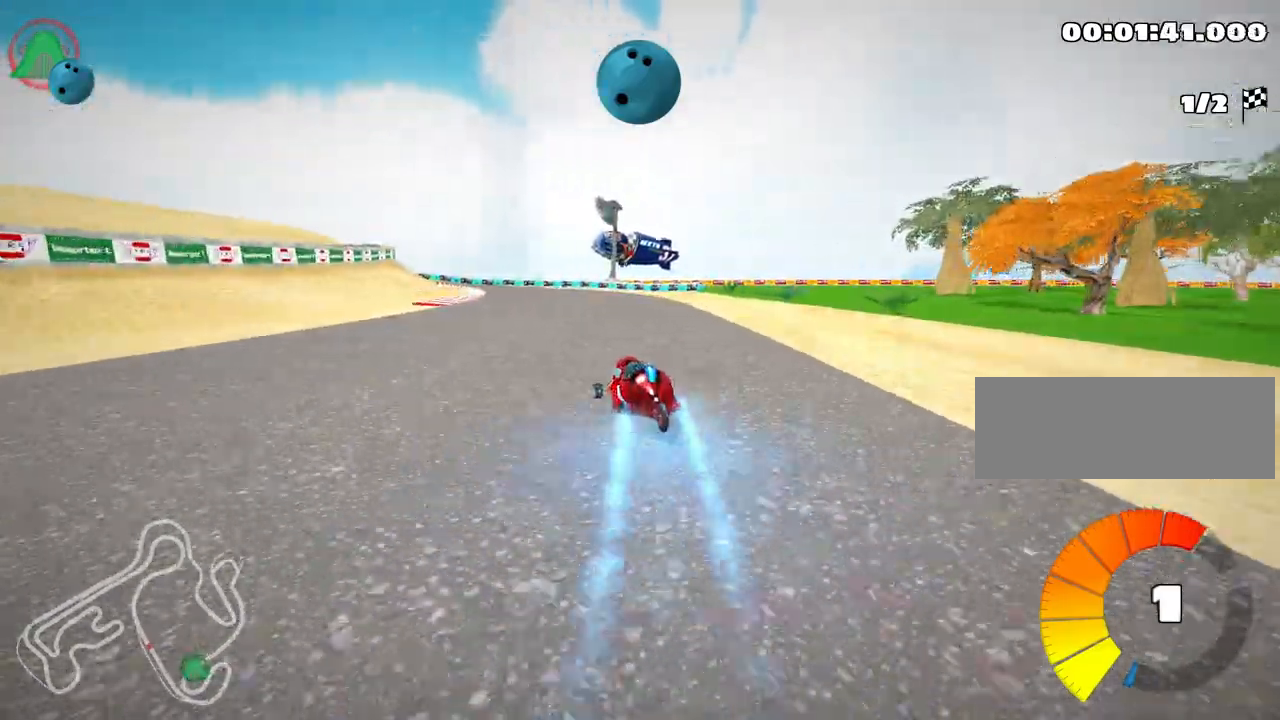
{"keys": ["right", "up"], "events": []}
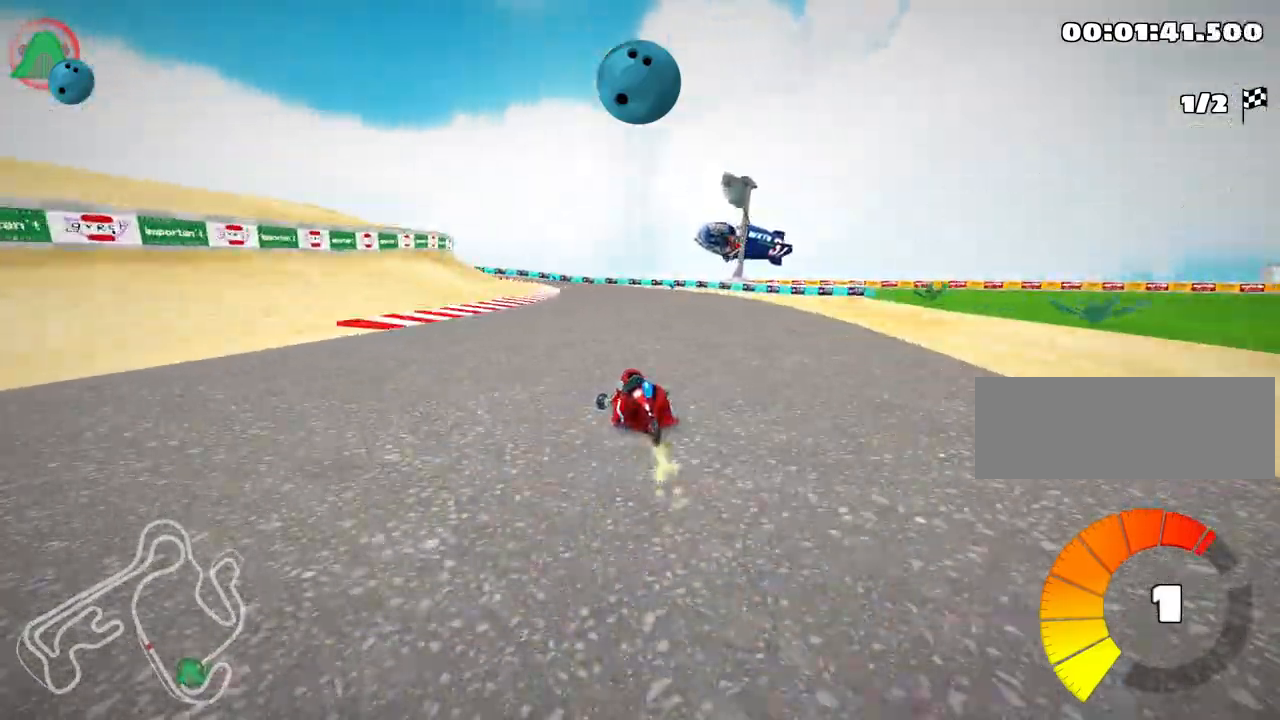
{"keys": ["left", "up"], "events": [[450, "left", "down"], [483, "right", "up"]]}
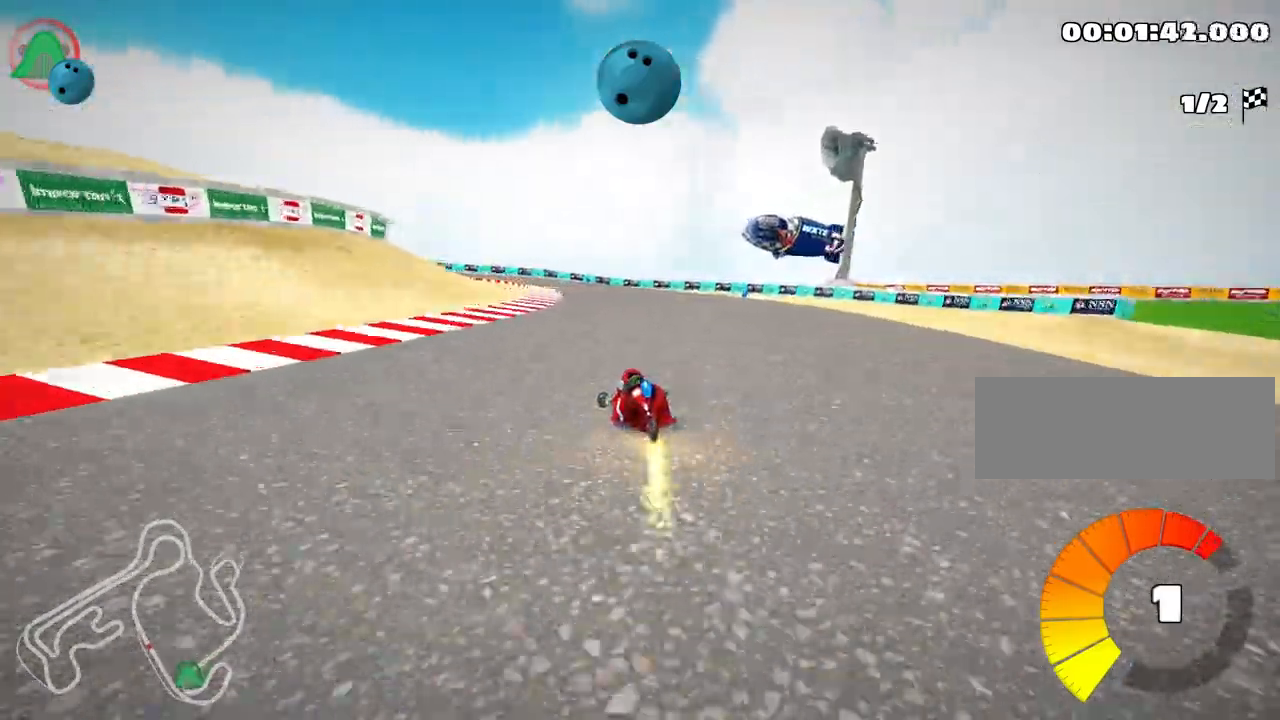
{"keys": ["up"], "events": [[117, "left", "up"]]}
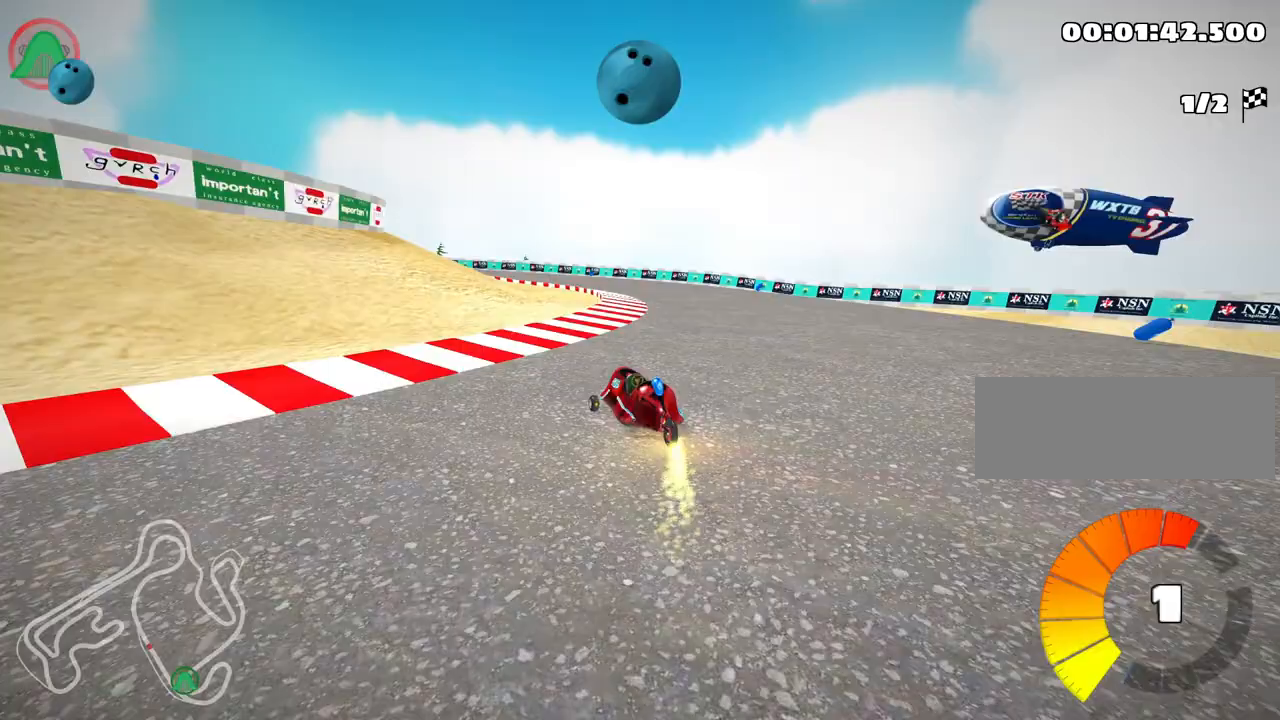
{"keys": ["left", "up"], "events": [[17, "left", "down"]]}
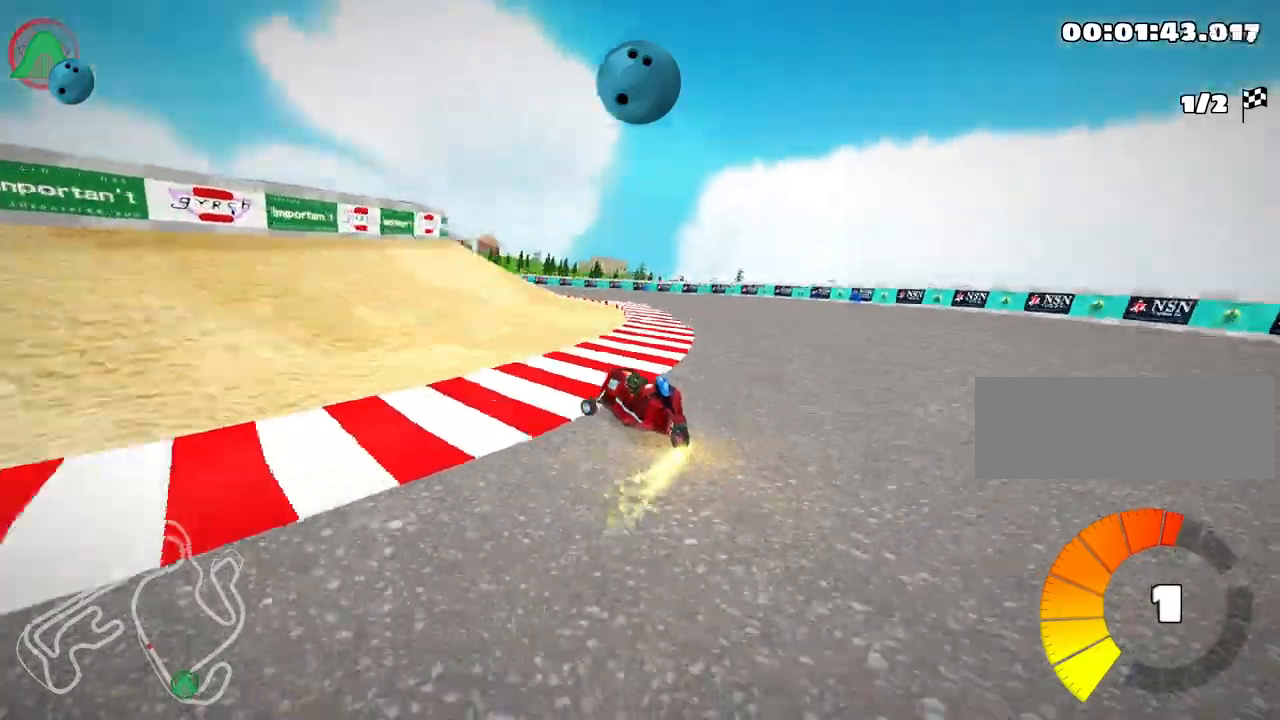
{"keys": ["left", "up"], "events": []}